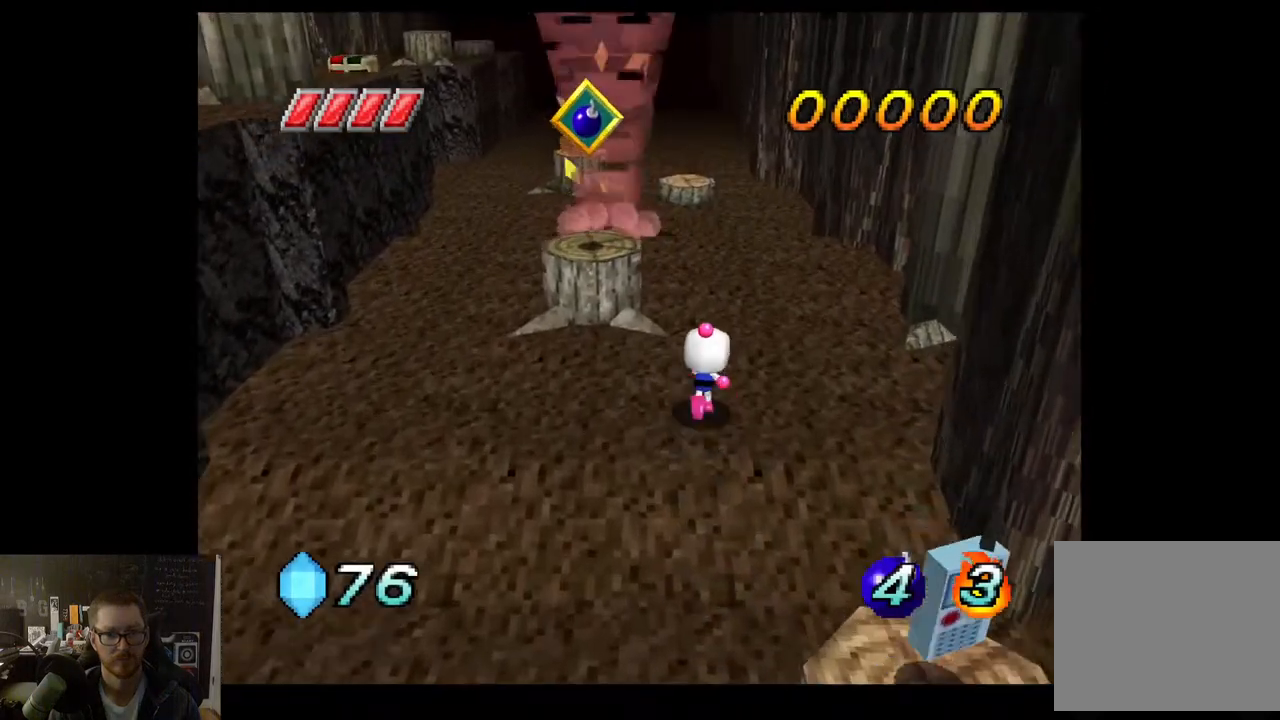
Gameplay with a controller (Xbox layout); each line is a JSON object with the inputs held at the frame after it. "events" lists button and stick changes between this image and that frame as [ms after this image, input, new state], when the widget could be followed in between.
{"buttons": [], "left_stick": "up", "right_stick": "center", "events": []}
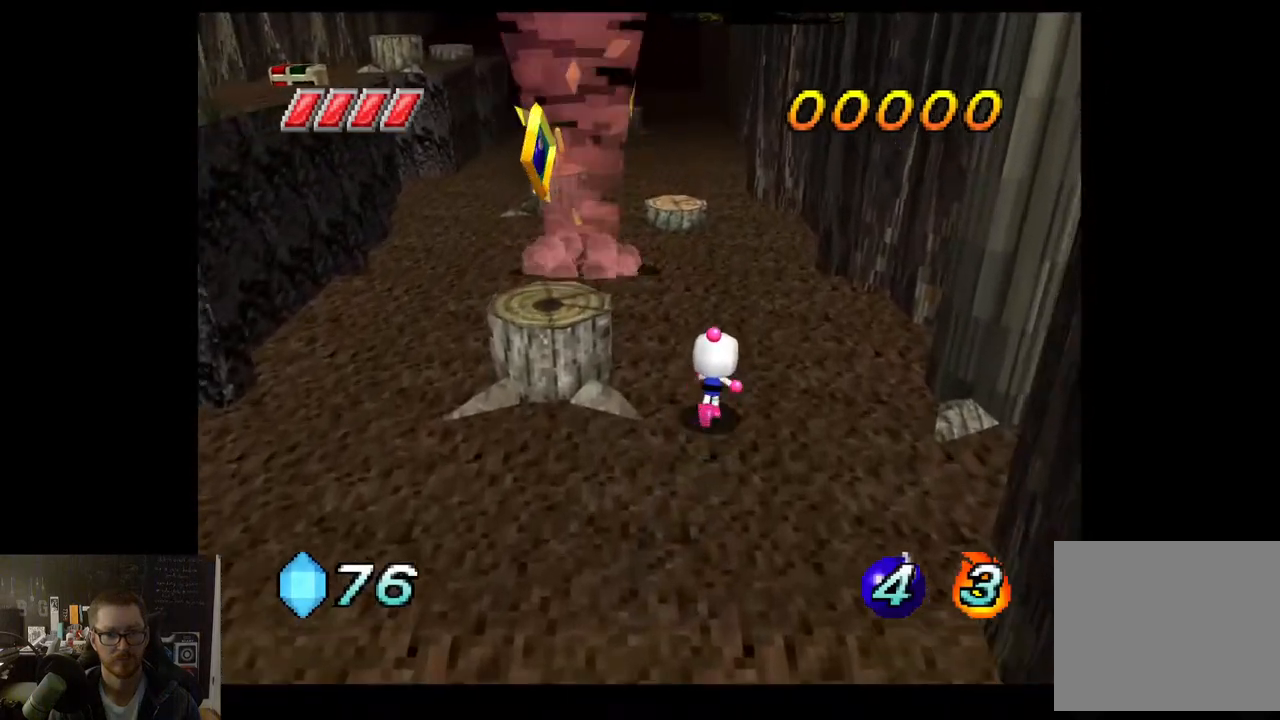
{"buttons": [], "left_stick": "up", "right_stick": "center", "events": []}
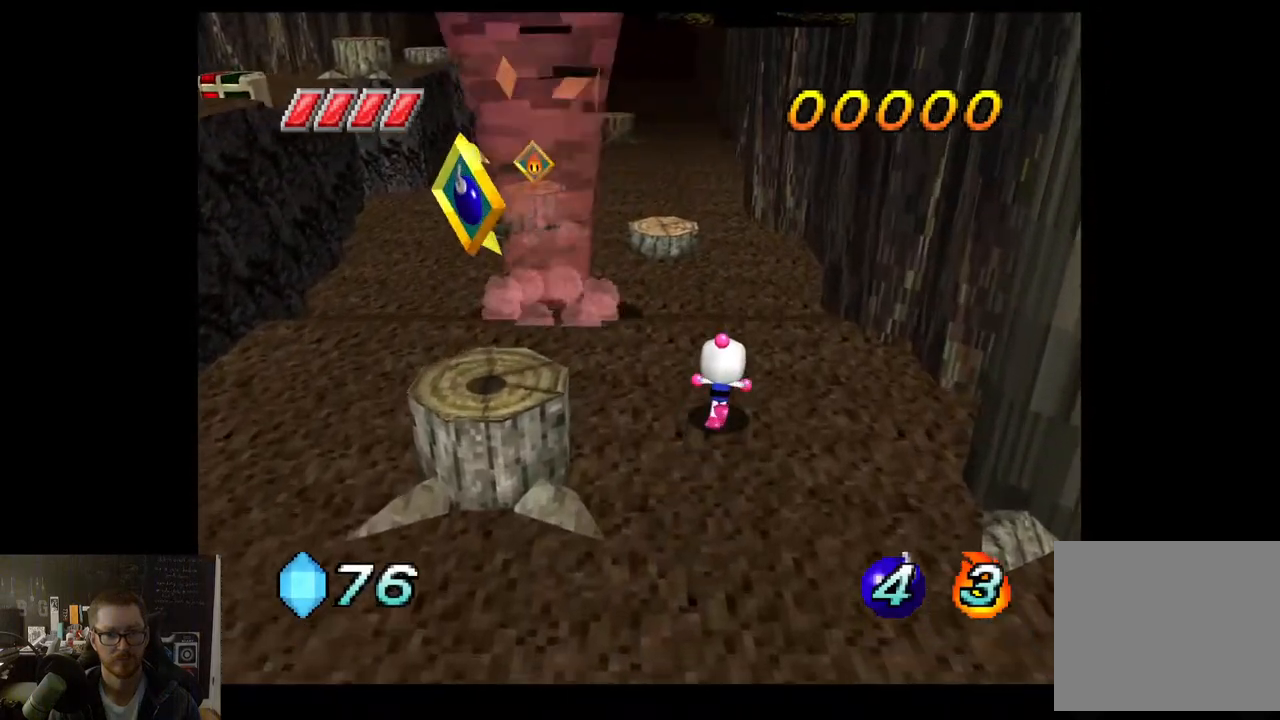
{"buttons": [], "left_stick": "up-right", "right_stick": "center", "events": [[83, "left_stick", "down"], [400, "left_stick", "right"], [450, "left_stick", "up-right"]]}
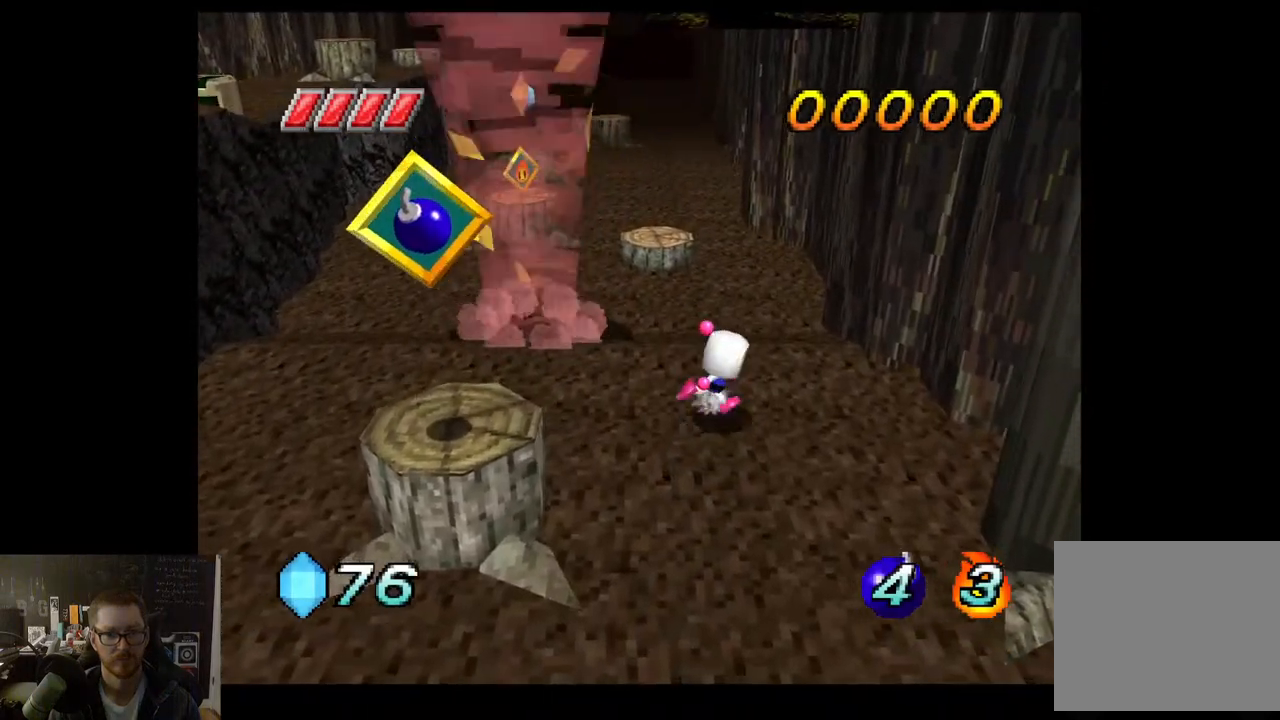
{"buttons": [], "left_stick": "up", "right_stick": "center", "events": [[367, "left_stick", "up"]]}
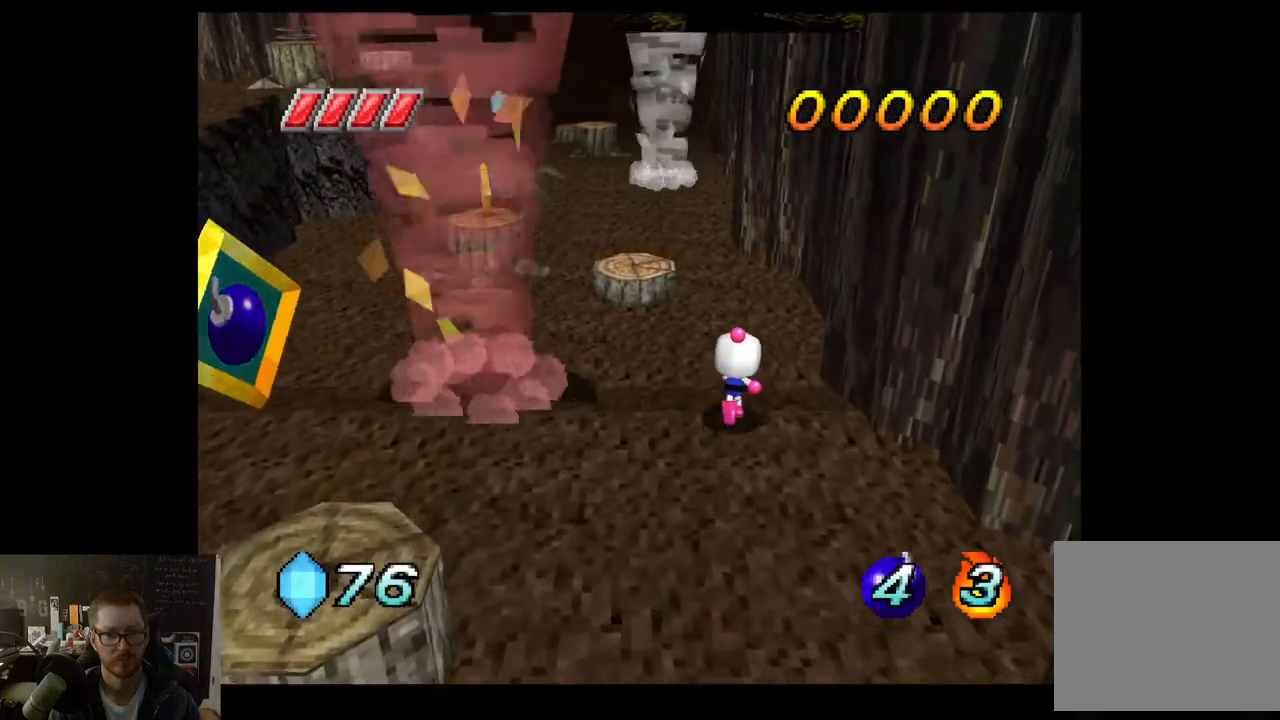
{"buttons": [], "left_stick": "up-left", "right_stick": "center", "events": [[283, "left_stick", "up-left"]]}
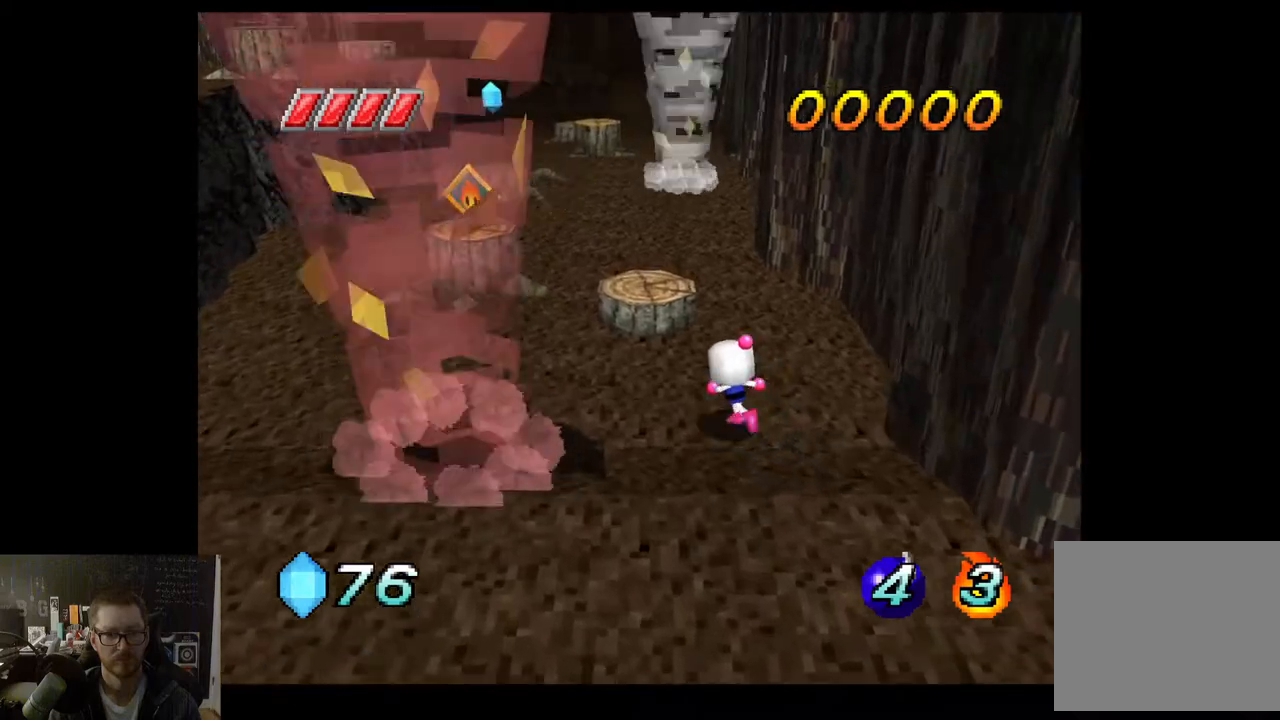
{"buttons": [], "left_stick": "up-left", "right_stick": "center", "events": [[67, "left_stick", "up"], [300, "left_stick", "up-left"]]}
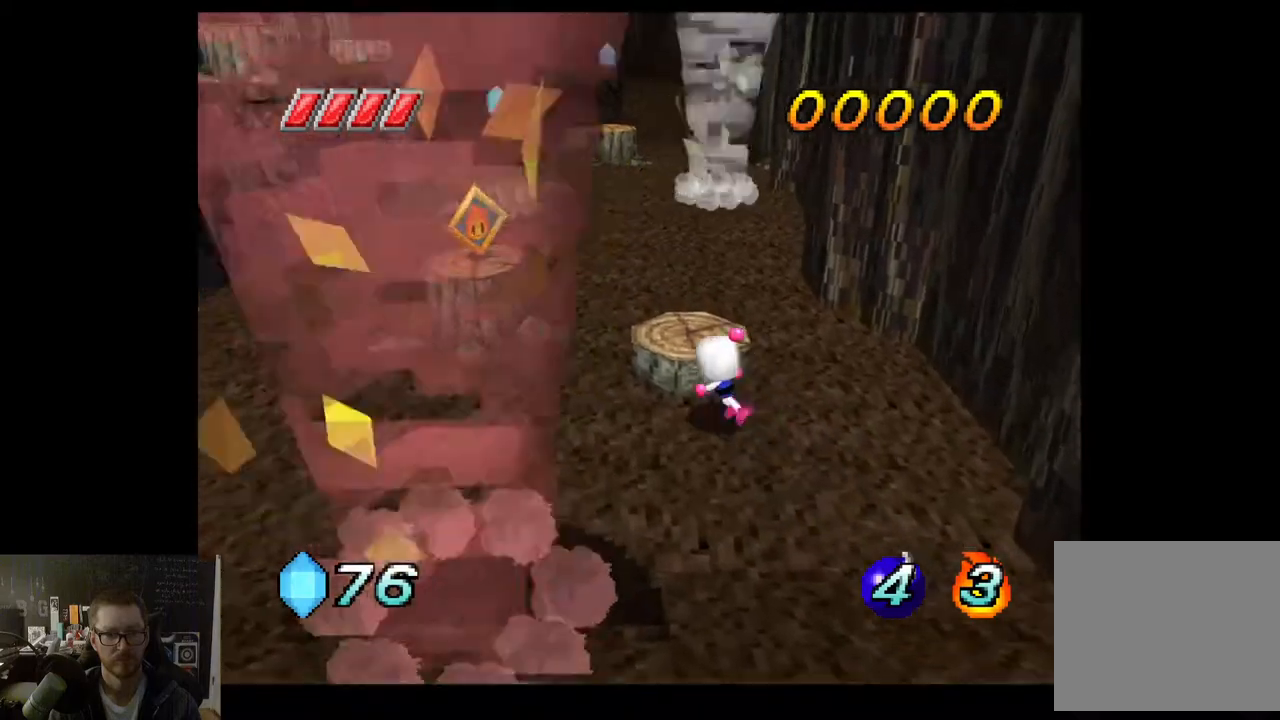
{"buttons": ["A"], "left_stick": "up-left", "right_stick": "center", "events": [[417, "A", "down"]]}
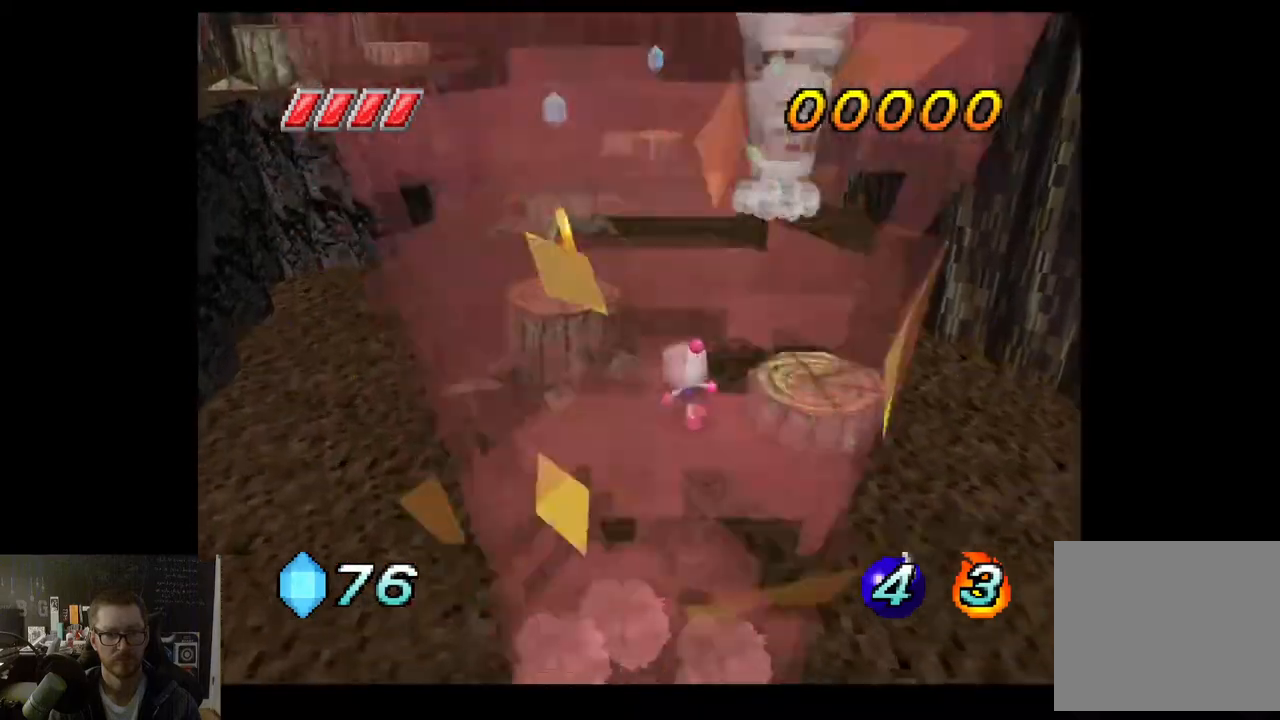
{"buttons": [], "left_stick": "up-left", "right_stick": "center", "events": [[100, "A", "up"]]}
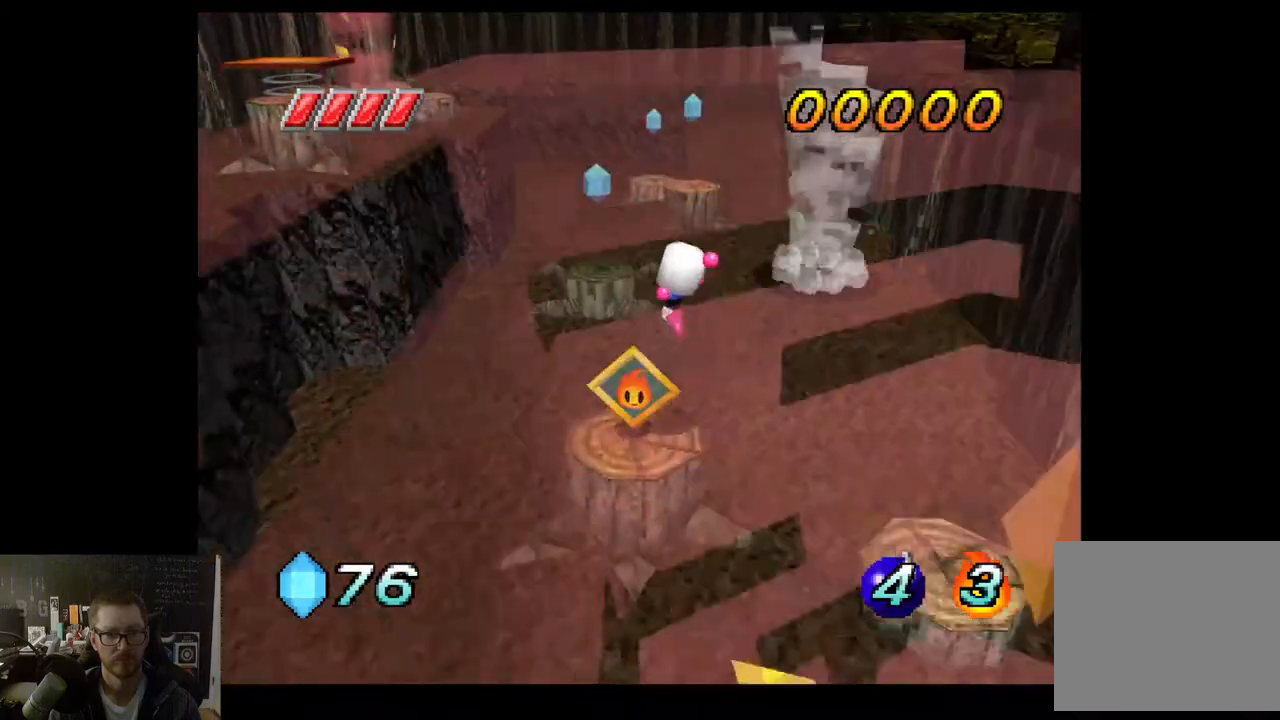
{"buttons": [], "left_stick": "down-right", "right_stick": "center", "events": [[150, "left_stick", "center"], [250, "left_stick", "down-right"]]}
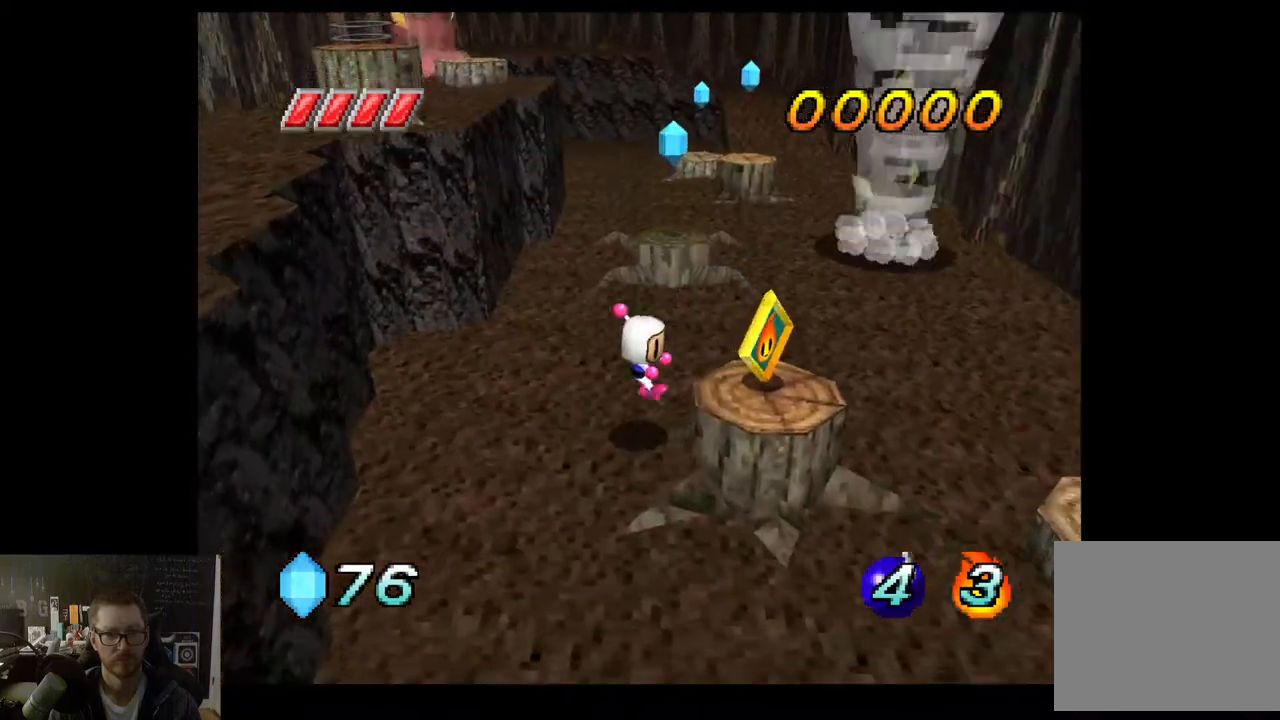
{"buttons": [], "left_stick": "right", "right_stick": "center", "events": [[100, "left_stick", "right"], [217, "A", "down"], [317, "A", "up"]]}
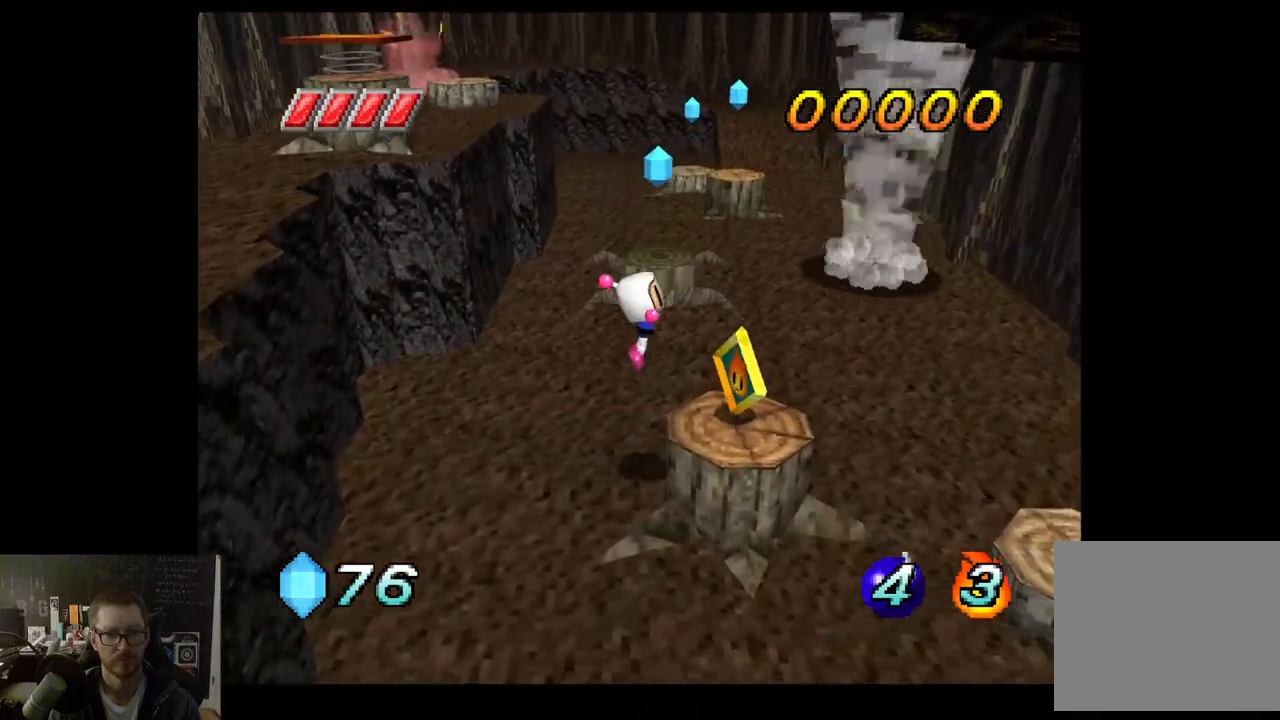
{"buttons": [], "left_stick": "down-left", "right_stick": "center", "events": [[117, "left_stick", "center"], [250, "left_stick", "down-left"]]}
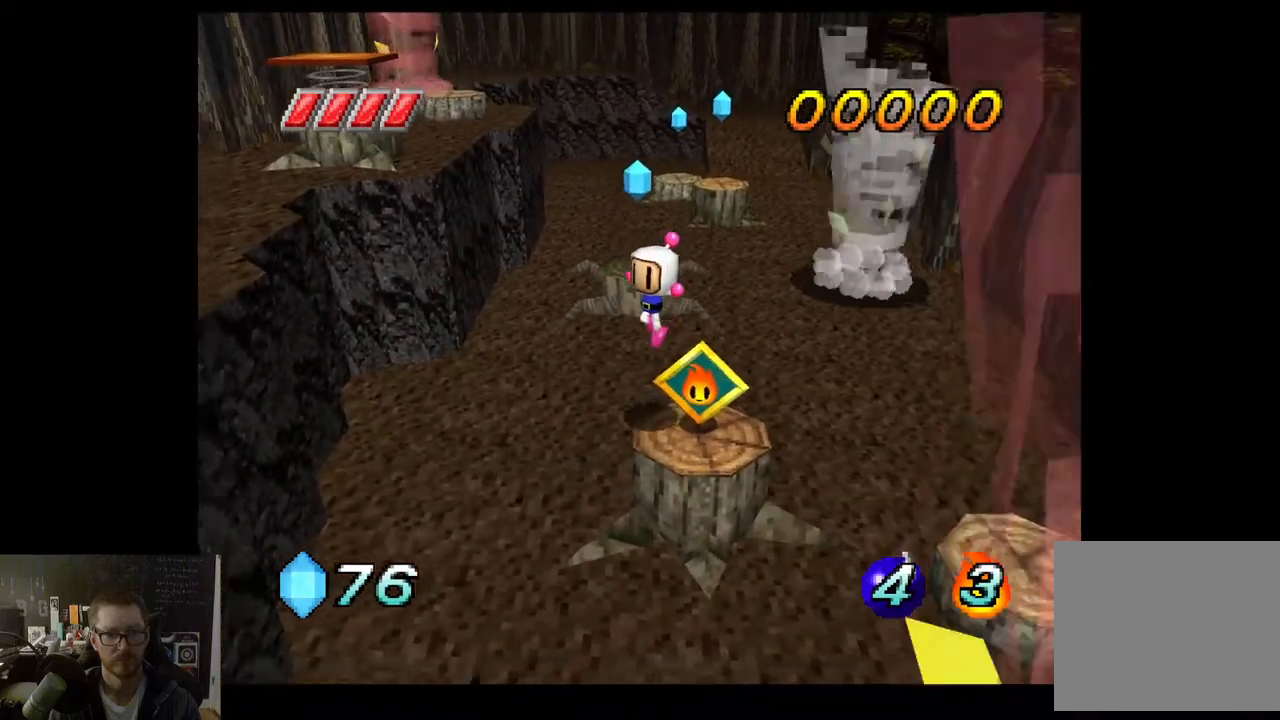
{"buttons": ["A"], "left_stick": "center", "right_stick": "center", "events": [[33, "left_stick", "center"], [250, "left_stick", "right"], [450, "left_stick", "center"], [483, "A", "down"]]}
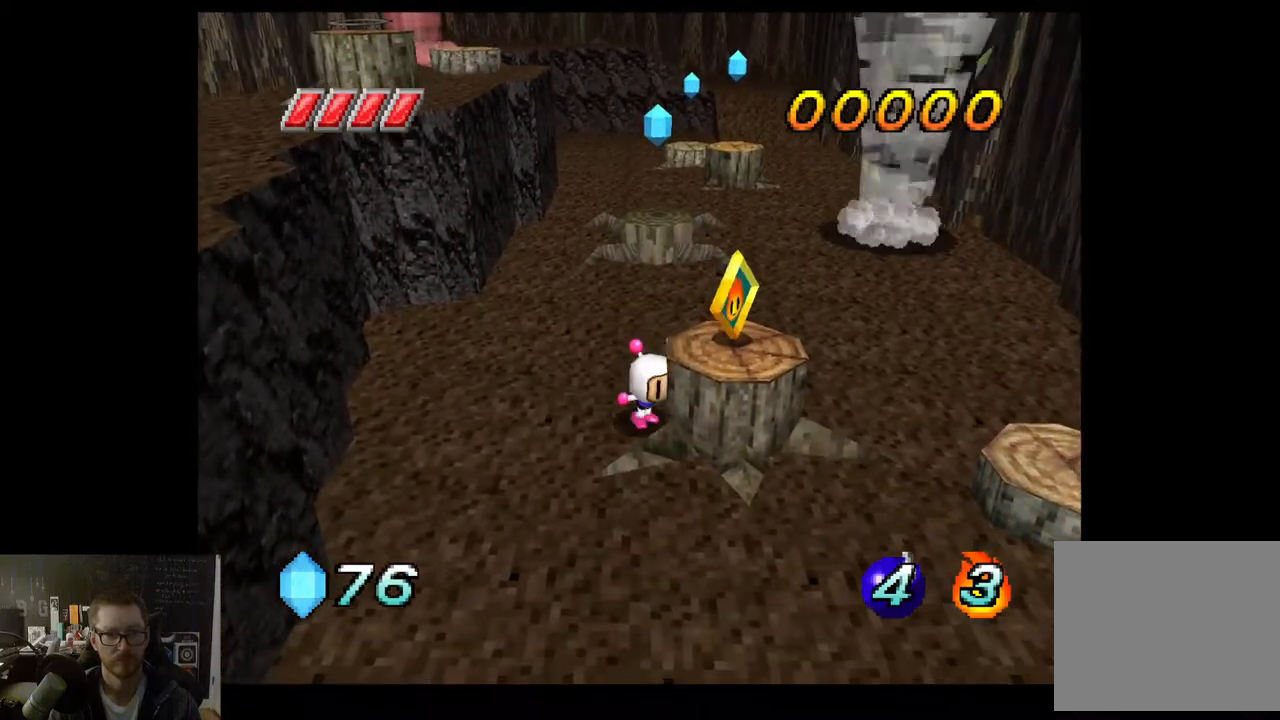
{"buttons": [], "left_stick": "right", "right_stick": "center", "events": [[50, "A", "up"], [83, "A", "down"], [100, "A", "up"], [200, "left_stick", "right"], [383, "left_stick", "center"], [483, "left_stick", "right"]]}
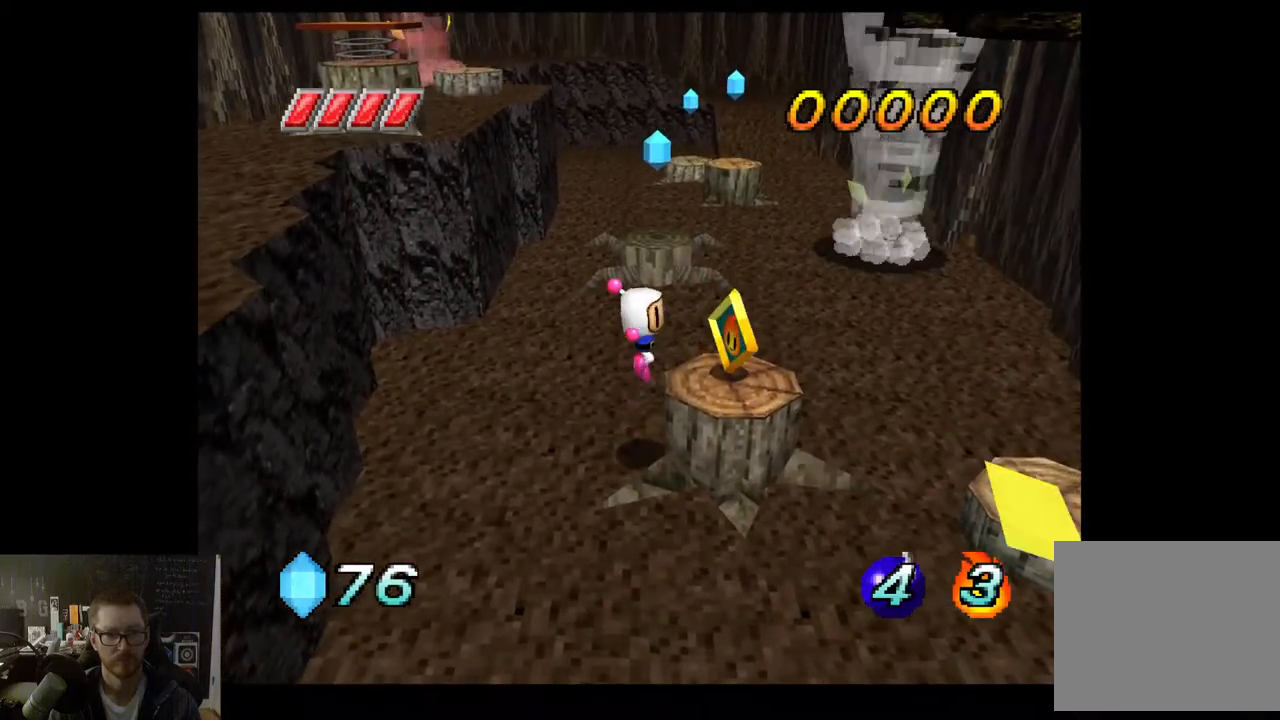
{"buttons": ["A"], "left_stick": "center", "right_stick": "center", "events": [[233, "left_stick", "center"], [367, "A", "down"]]}
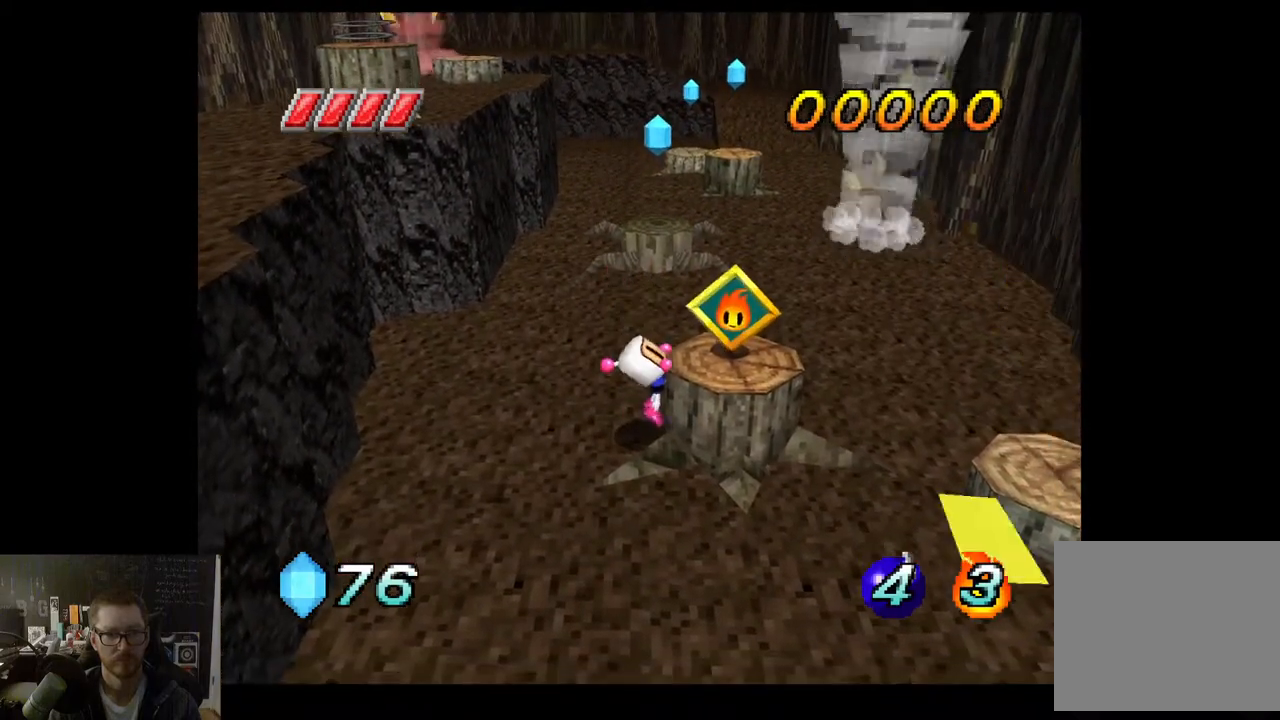
{"buttons": [], "left_stick": "center", "right_stick": "center", "events": [[33, "A", "up"], [150, "left_stick", "right"], [400, "left_stick", "center"]]}
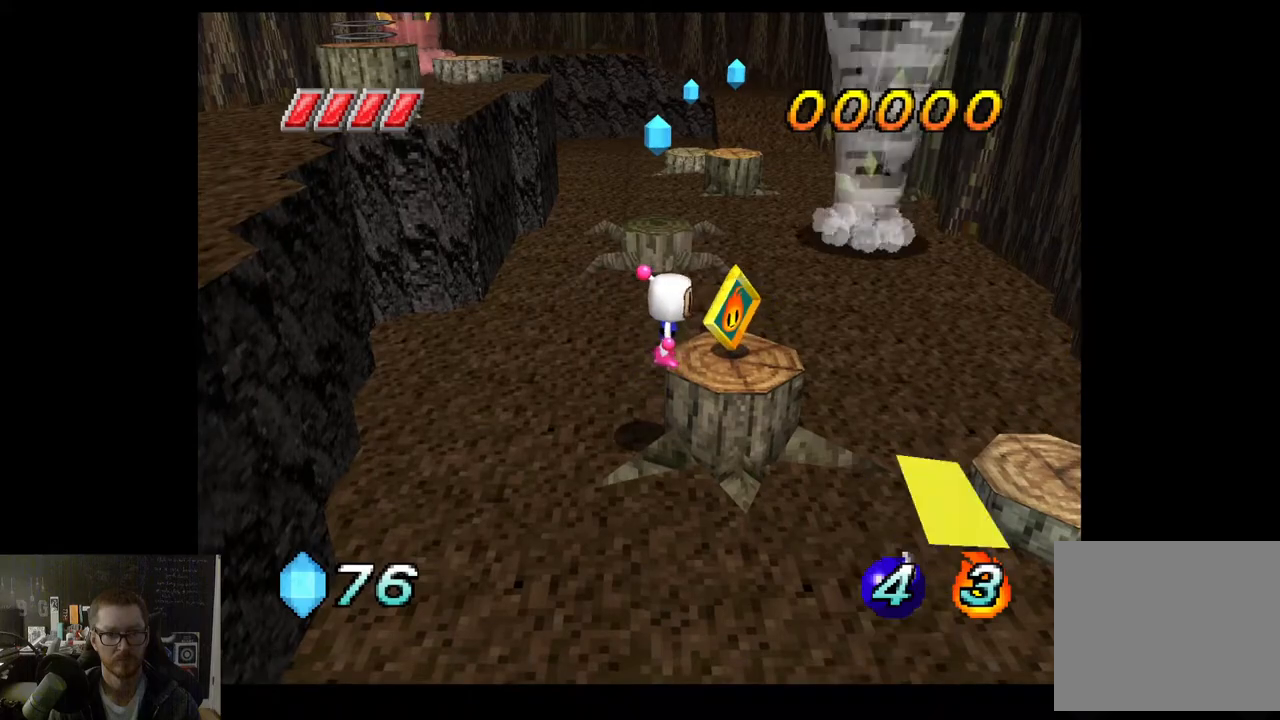
{"buttons": [], "left_stick": "center", "right_stick": "center", "events": [[50, "left_stick", "right"], [333, "left_stick", "up-left"], [417, "X", "down"], [483, "left_stick", "center"], [500, "X", "up"]]}
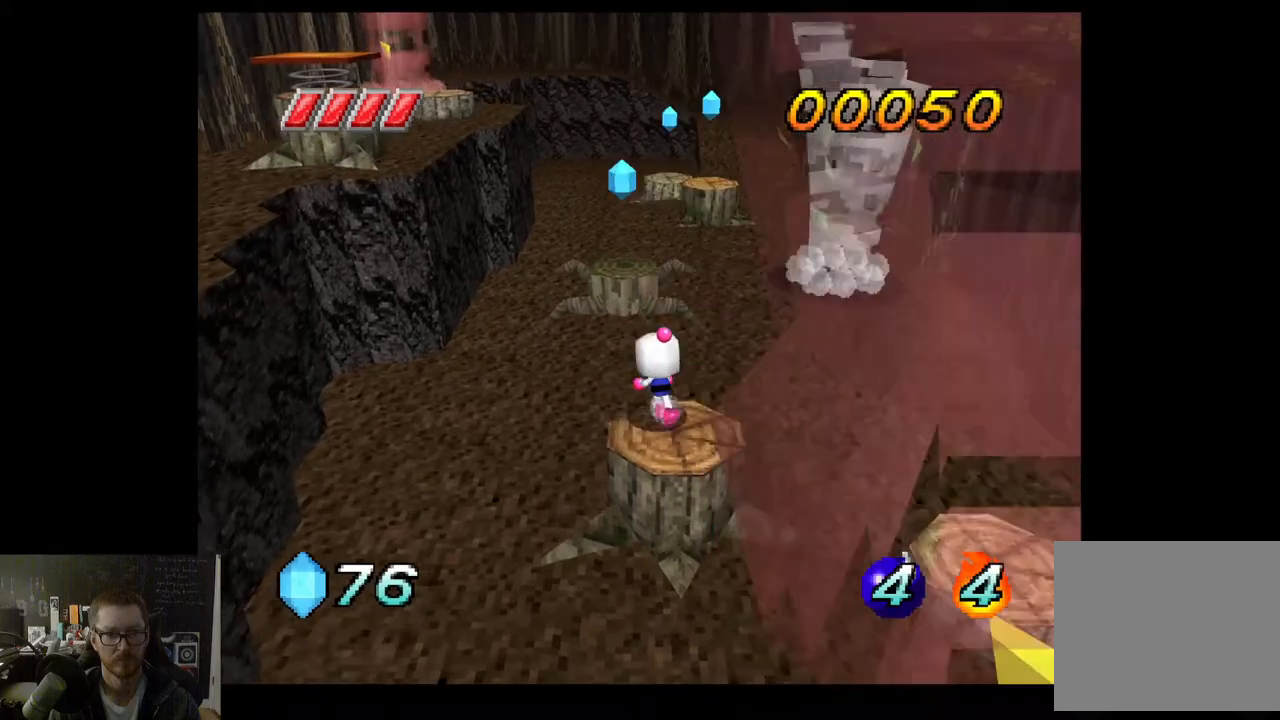
{"buttons": [], "left_stick": "center", "right_stick": "center", "events": []}
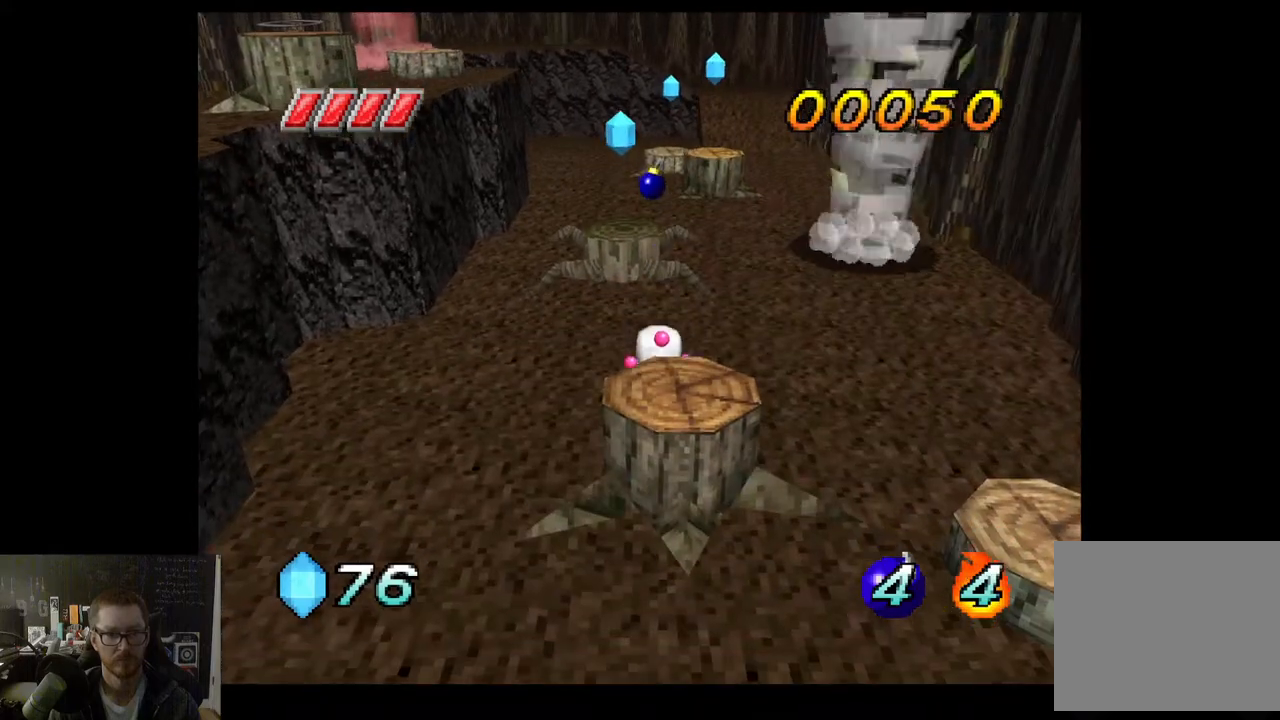
{"buttons": [], "left_stick": "center", "right_stick": "center", "events": []}
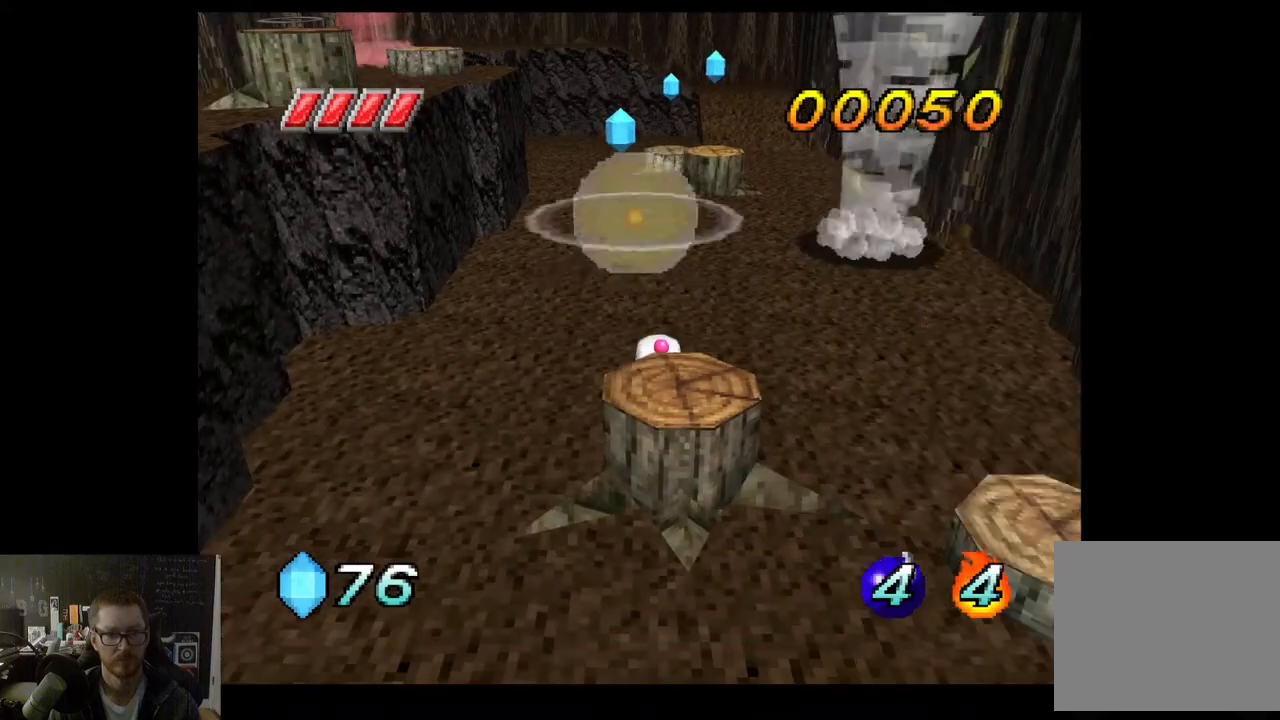
{"buttons": [], "left_stick": "center", "right_stick": "center", "events": []}
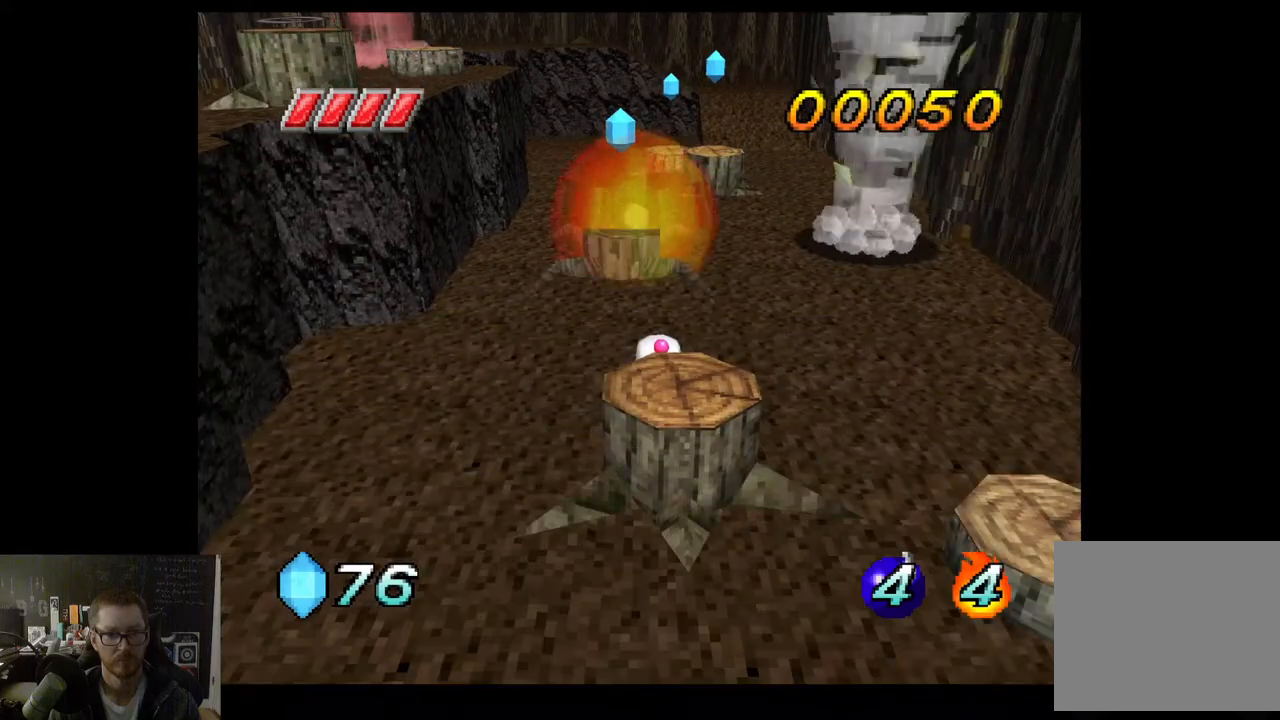
{"buttons": [], "left_stick": "center", "right_stick": "center", "events": []}
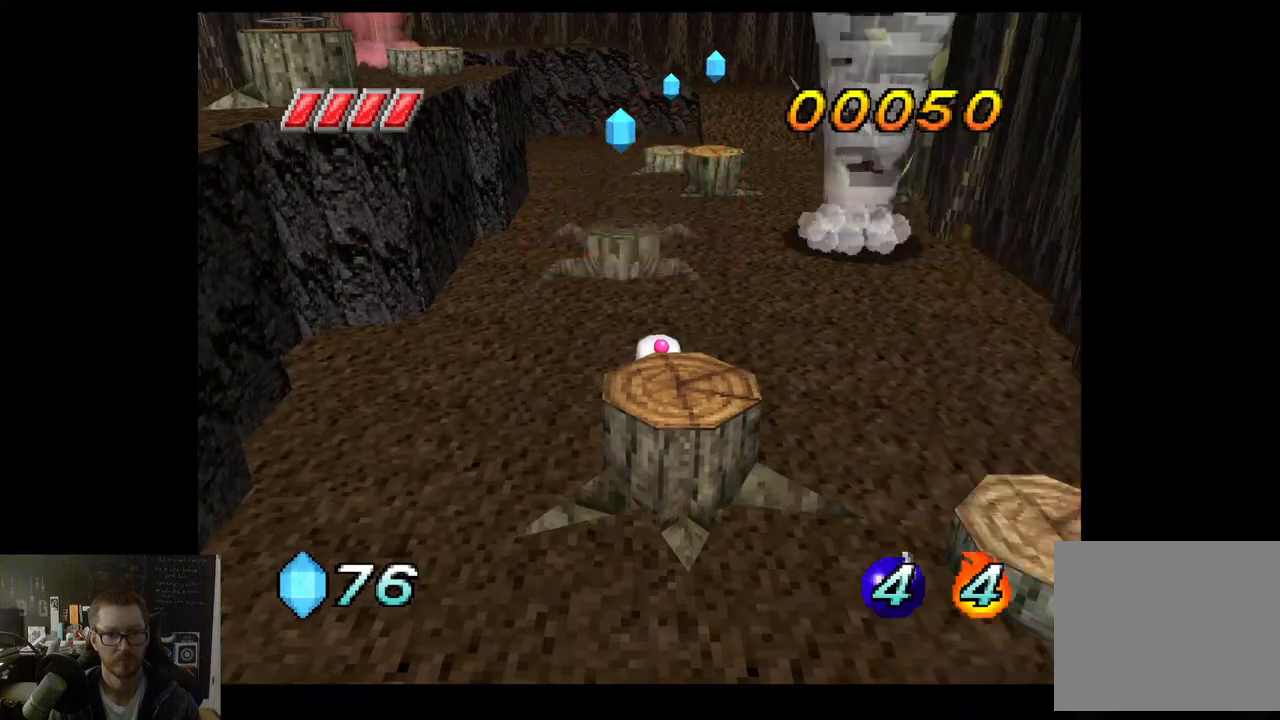
{"buttons": [], "left_stick": "center", "right_stick": "center", "events": []}
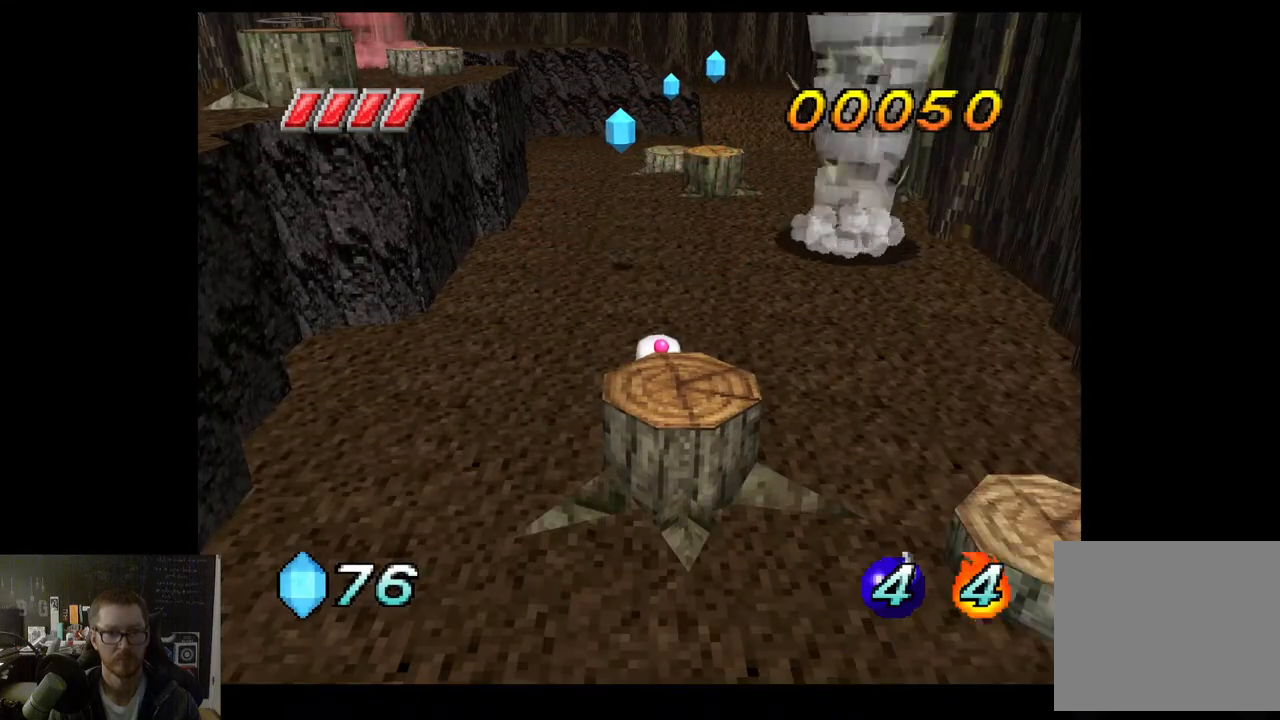
{"buttons": [], "left_stick": "center", "right_stick": "center", "events": []}
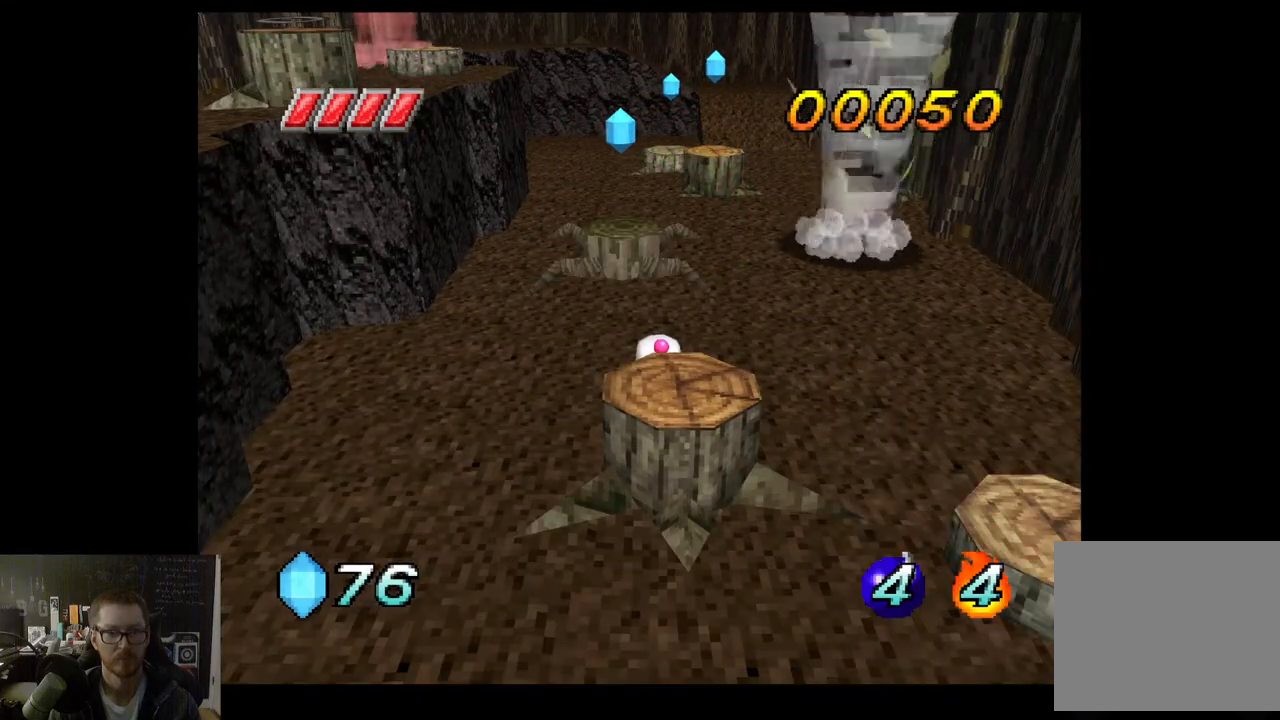
{"buttons": [], "left_stick": "center", "right_stick": "center", "events": [[400, "X", "down"], [500, "X", "up"]]}
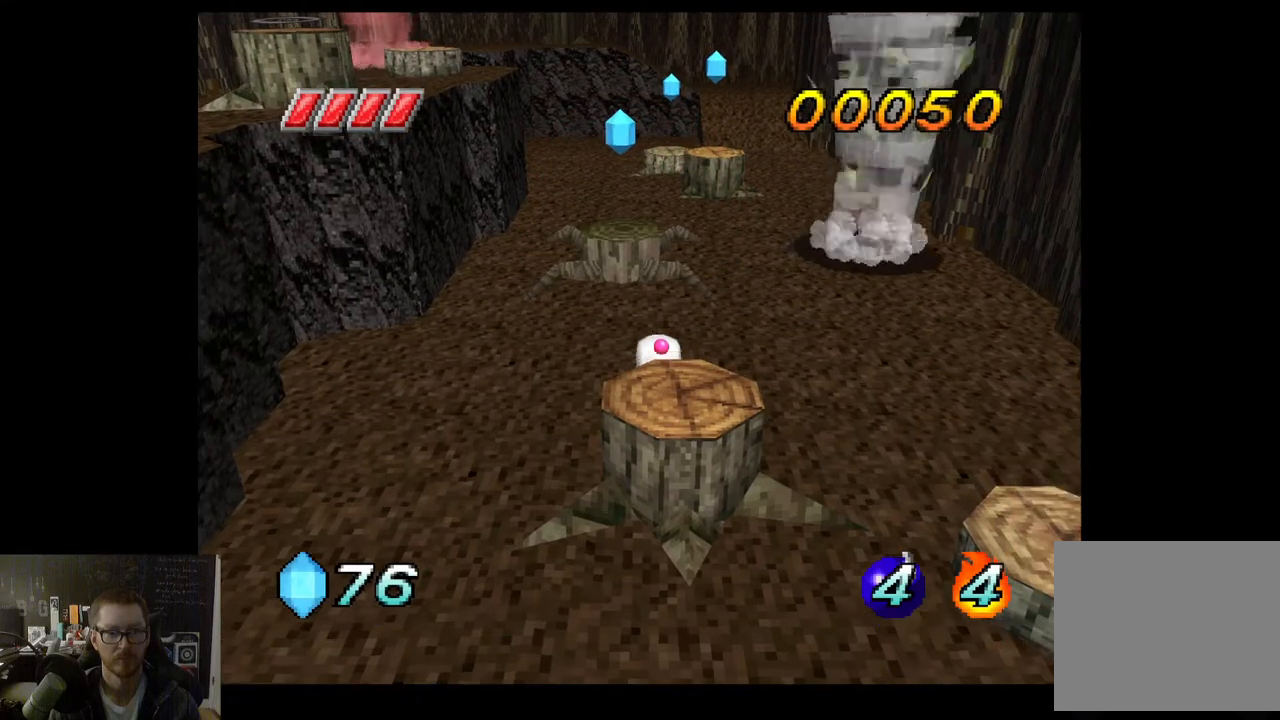
{"buttons": [], "left_stick": "center", "right_stick": "center", "events": []}
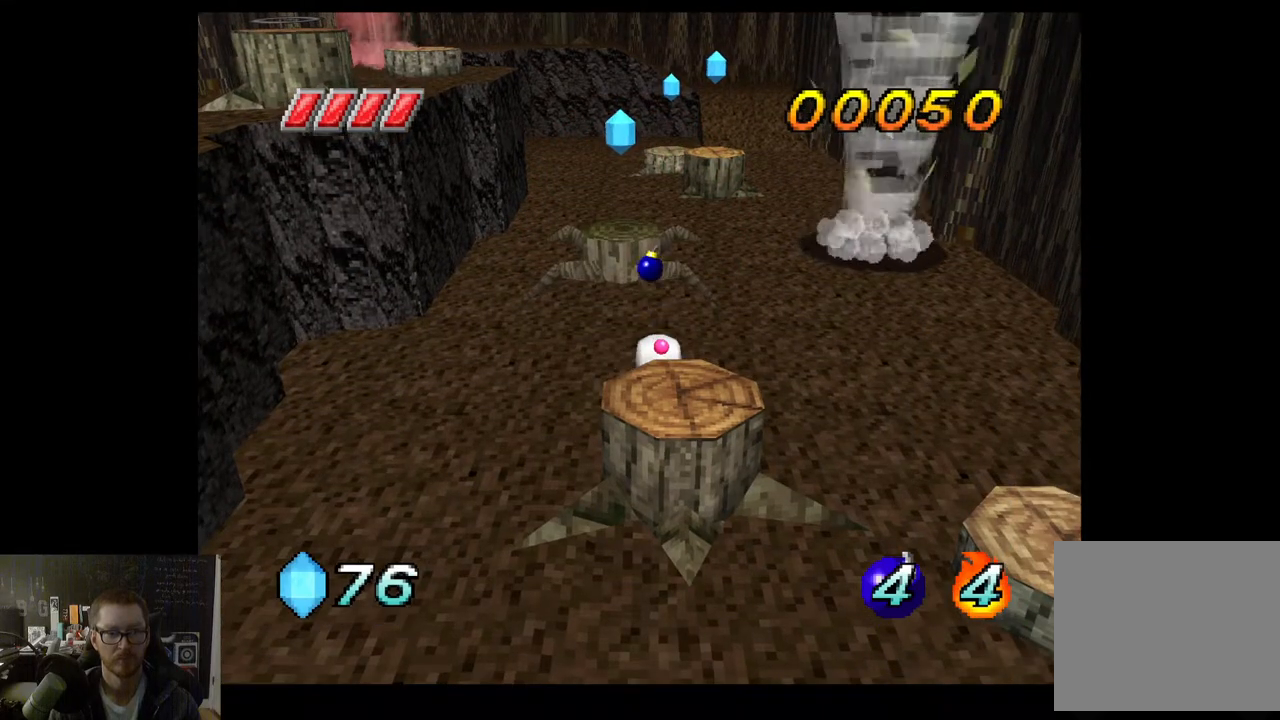
{"buttons": [], "left_stick": "center", "right_stick": "center", "events": []}
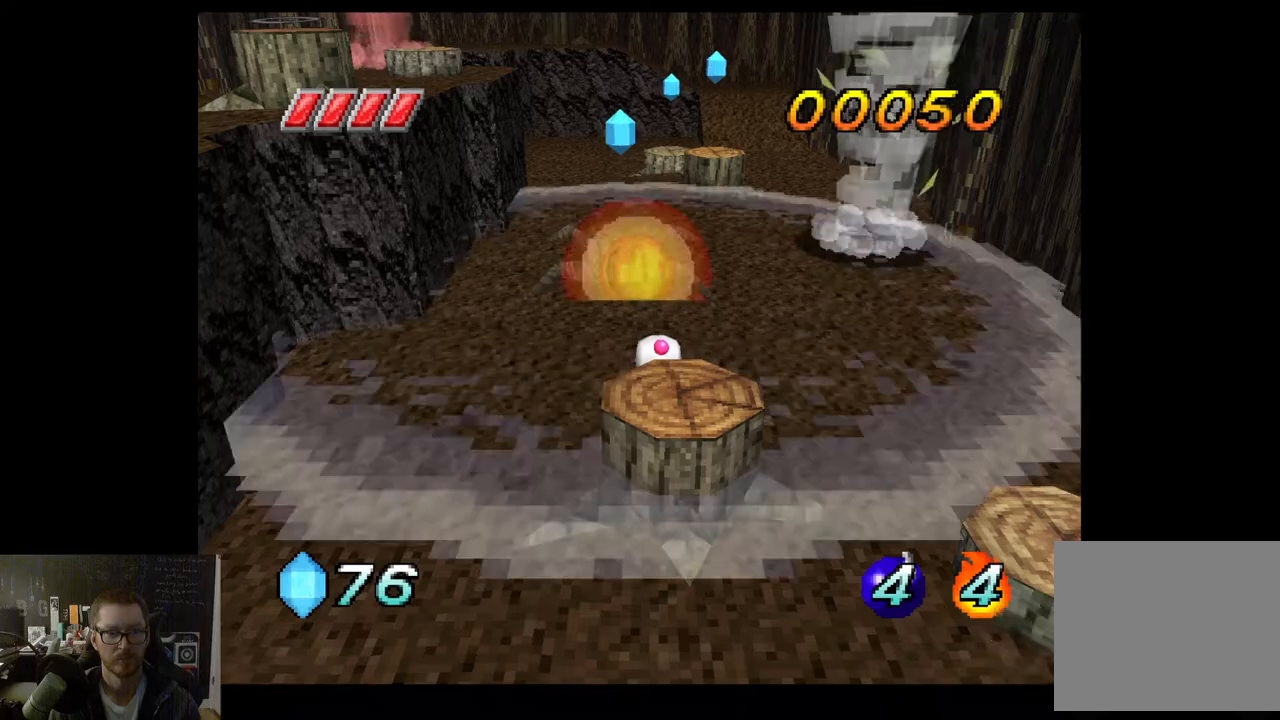
{"buttons": [], "left_stick": "center", "right_stick": "center", "events": []}
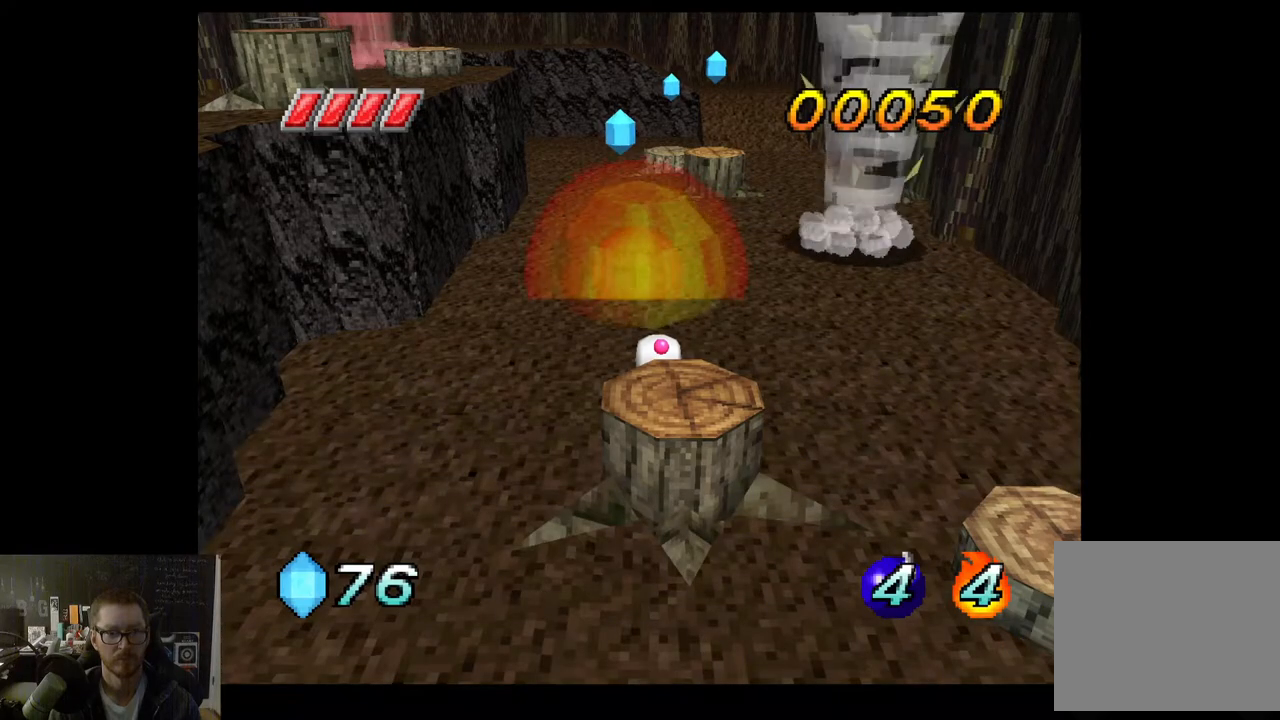
{"buttons": [], "left_stick": "center", "right_stick": "center", "events": []}
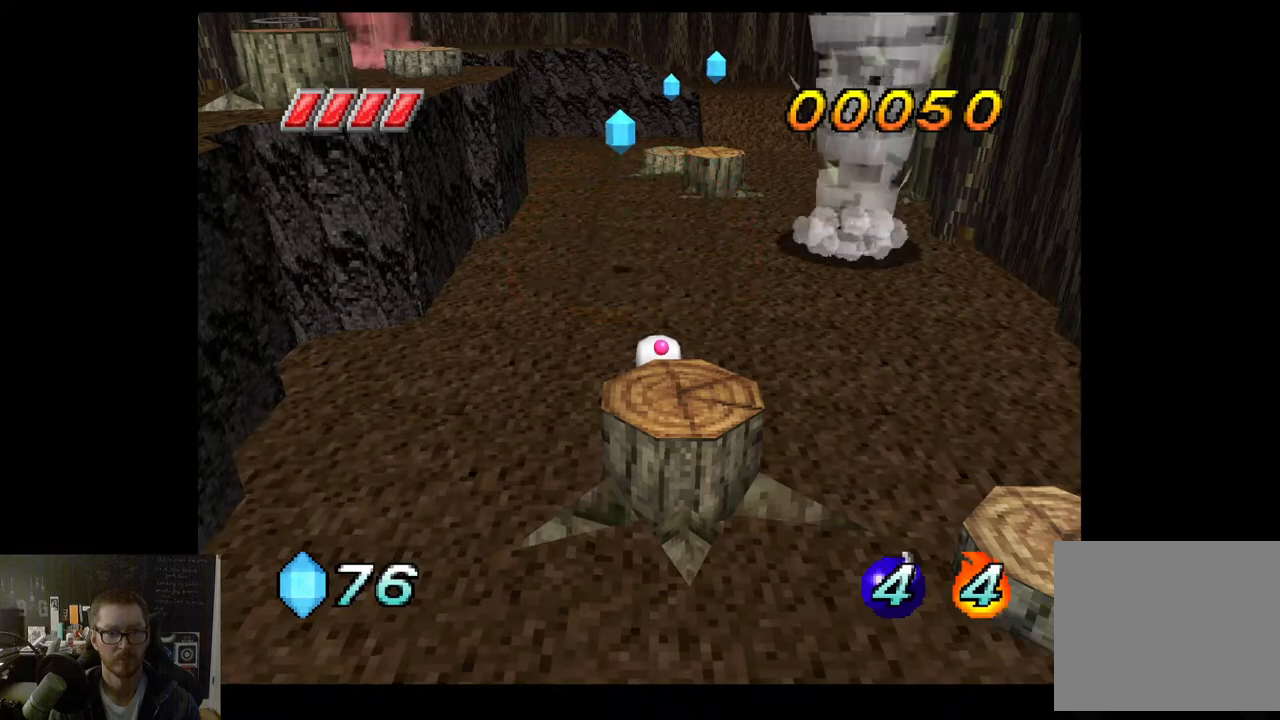
{"buttons": [], "left_stick": "center", "right_stick": "center", "events": []}
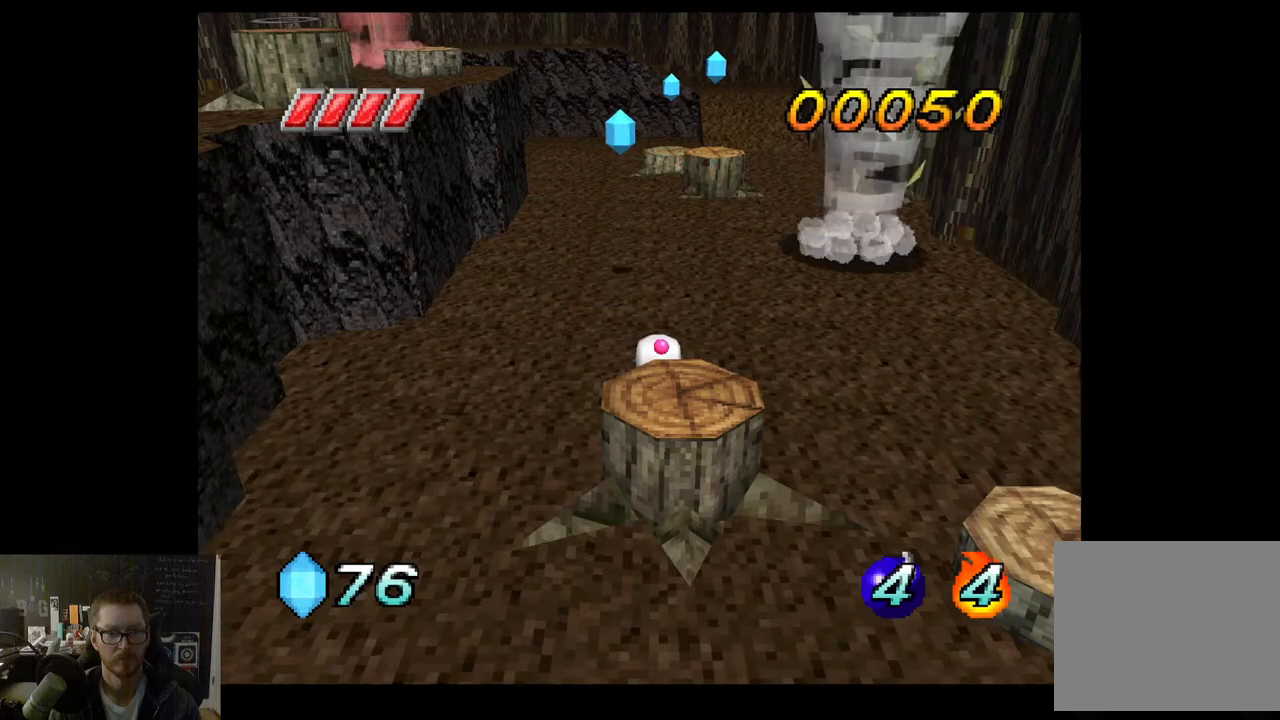
{"buttons": [], "left_stick": "center", "right_stick": "center", "events": [[183, "X", "down"], [300, "X", "up"]]}
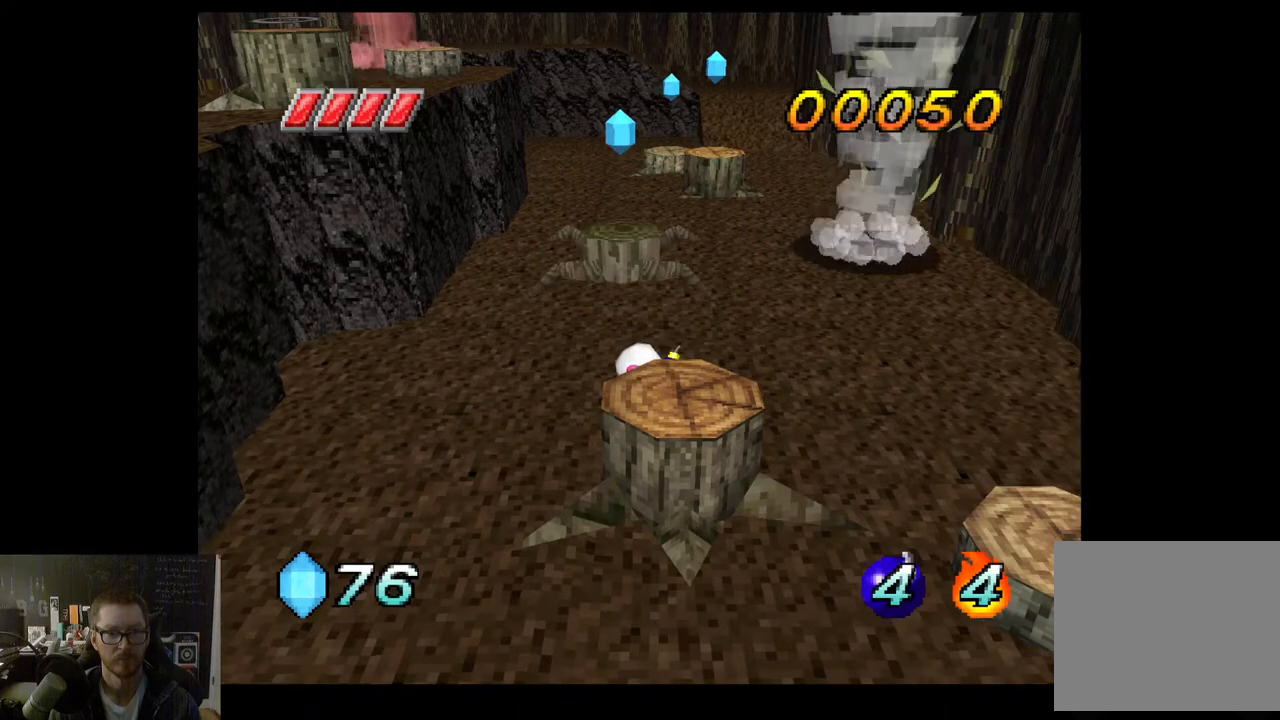
{"buttons": [], "left_stick": "center", "right_stick": "center", "events": []}